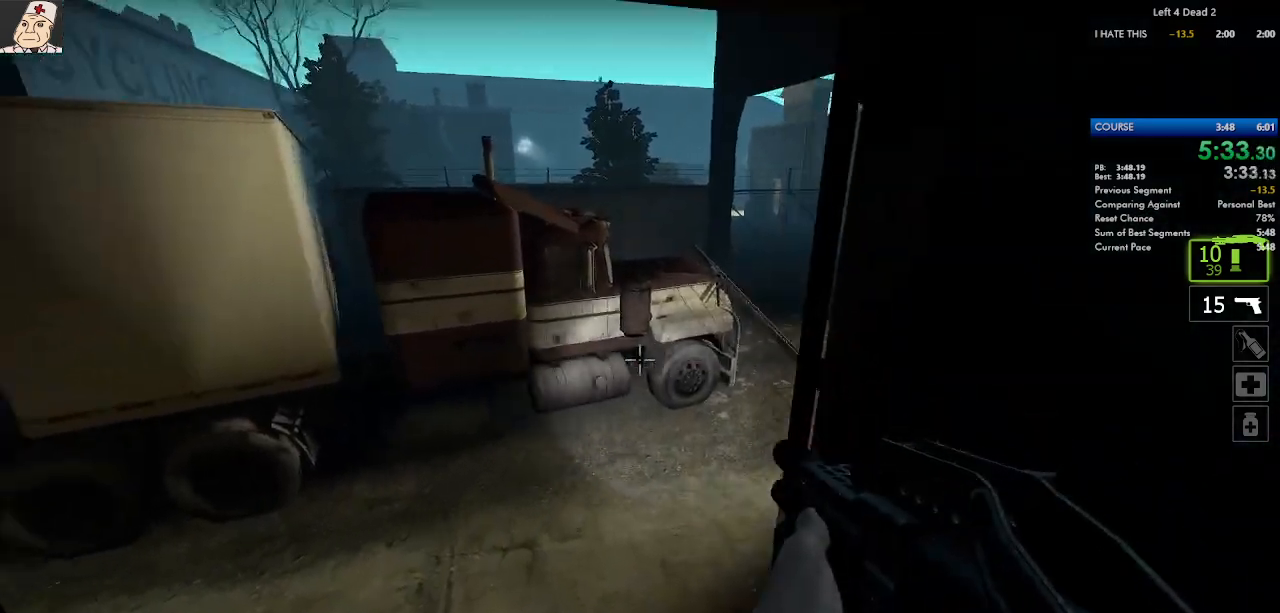
Gameplay with keyboard and mouse; each line is a JSON object with the keys and mouse buttons held at the frame after it. "events" lists presses ("down") and releases ("up") of "a", "ctrl", "d", "e", "f", "q", "r", "s", "shift", "space", "tab", "w", "mouse_left", "mouse_wheel", "mouse_right", "mouse_mb4" and "mouse_mb5" between this image and that frame as [ms after this image, input, new state], when the widget could be followed in between. "mouse_left", "mouse_wheel", "mouse_right", "mouse_mb4", "mouse_mb5" = the "left", "wheel", "right", "mb4", "mb5" buttons of the "mouse" list. No other keys are recorded. "wheel" means that the mouse wheel is clicked or scrolled. Not read: mouse_move.
{"keys": ["d"], "mouse": [], "events": [[33, "d", "down"], [117, "a", "up"], [200, "space", "down"], [367, "space", "up"]]}
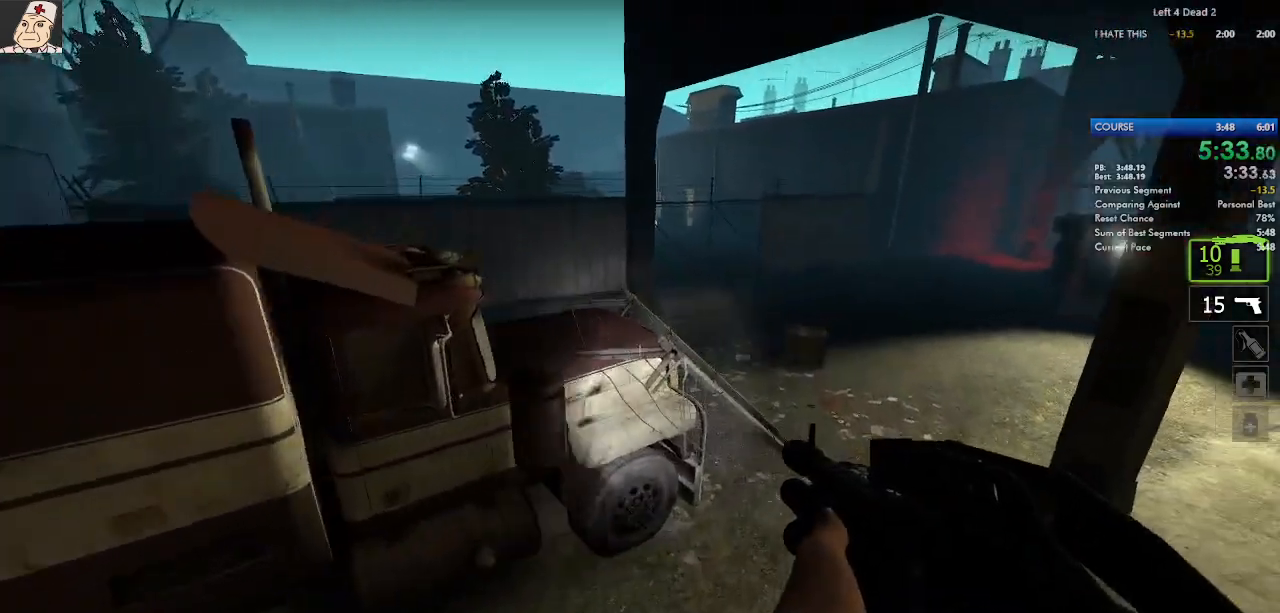
{"keys": ["f", "w"], "mouse": [], "events": [[333, "w", "down"], [383, "d", "up"], [450, "f", "down"]]}
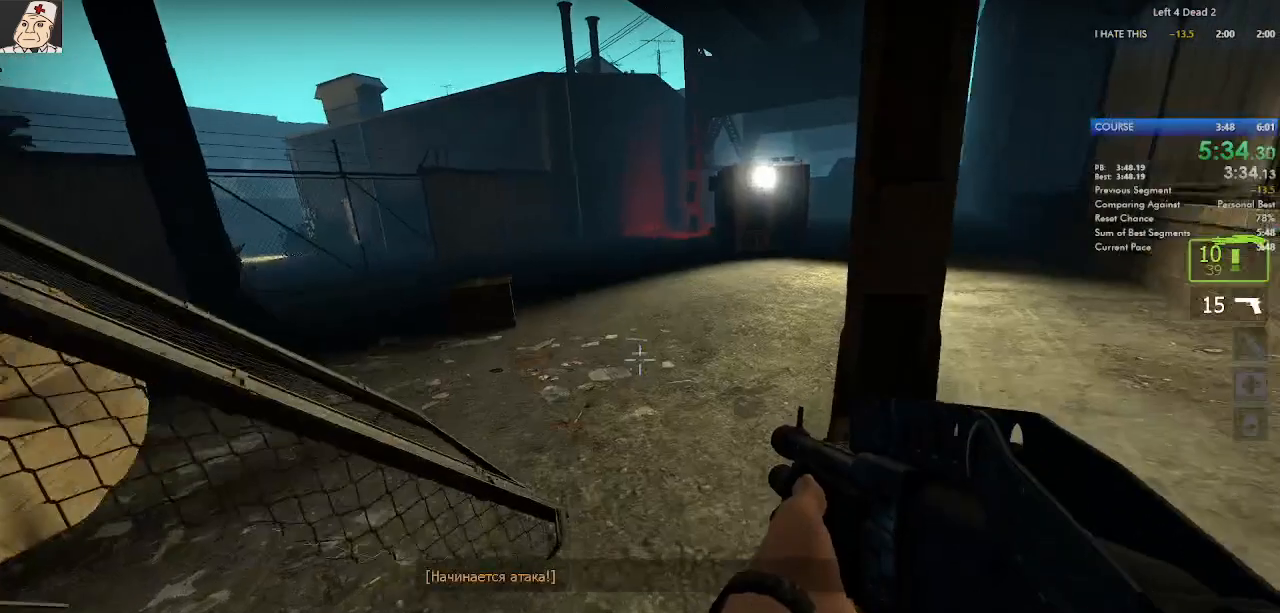
{"keys": ["w"], "mouse": [], "events": [[17, "f", "up"], [133, "d", "down"], [183, "d", "up"], [267, "d", "down"], [333, "d", "up"]]}
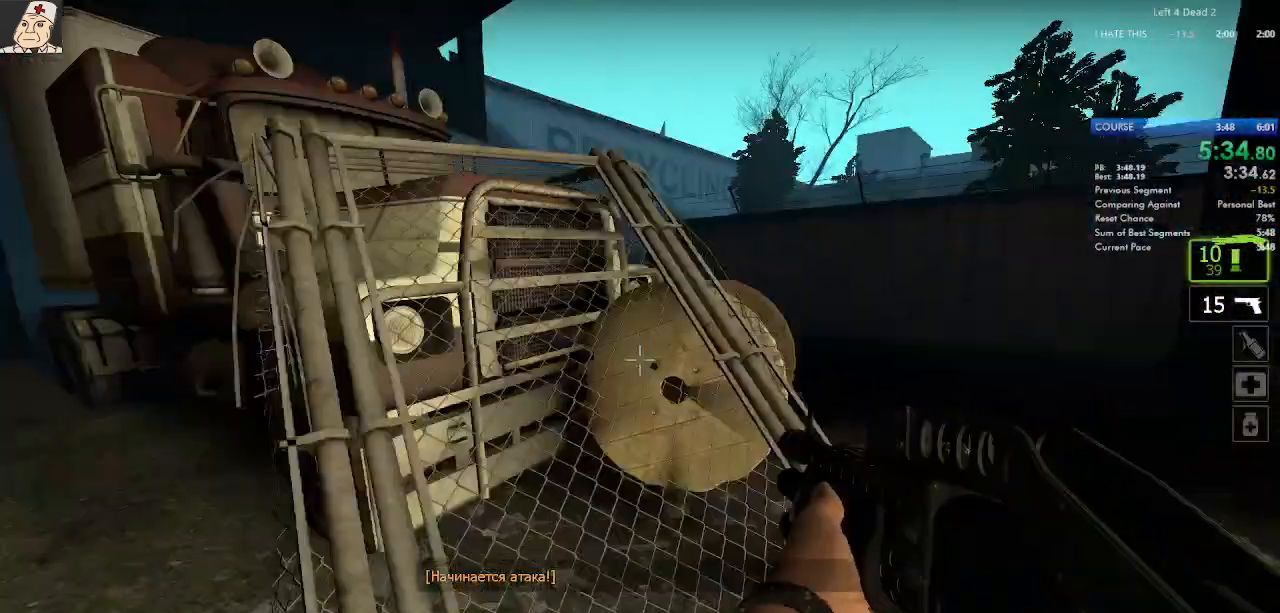
{"keys": ["w"], "mouse": [], "events": [[17, "f", "down"], [83, "f", "up"], [233, "a", "down"], [317, "a", "up"]]}
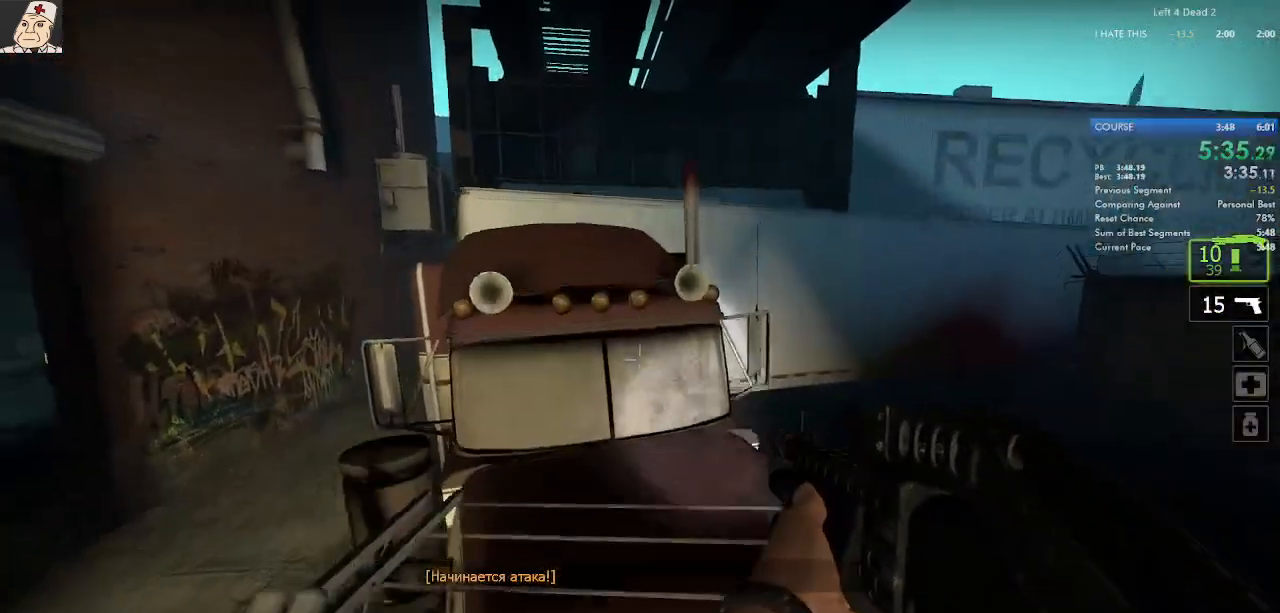
{"keys": ["w"], "mouse": [], "events": [[167, "space", "down"], [183, "a", "down"], [200, "ctrl", "down"], [200, "w", "up"], [283, "space", "up"], [383, "ctrl", "up"], [433, "w", "down"], [483, "a", "up"]]}
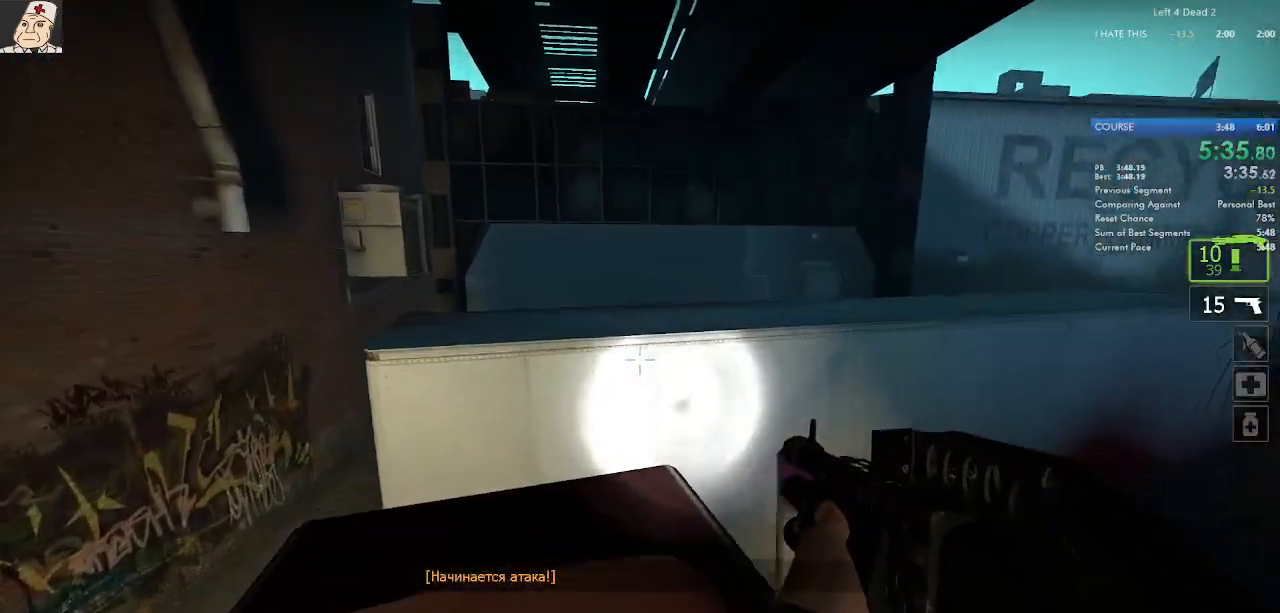
{"keys": ["d", "space", "w"], "mouse": [], "events": [[483, "space", "down"], [500, "d", "down"]]}
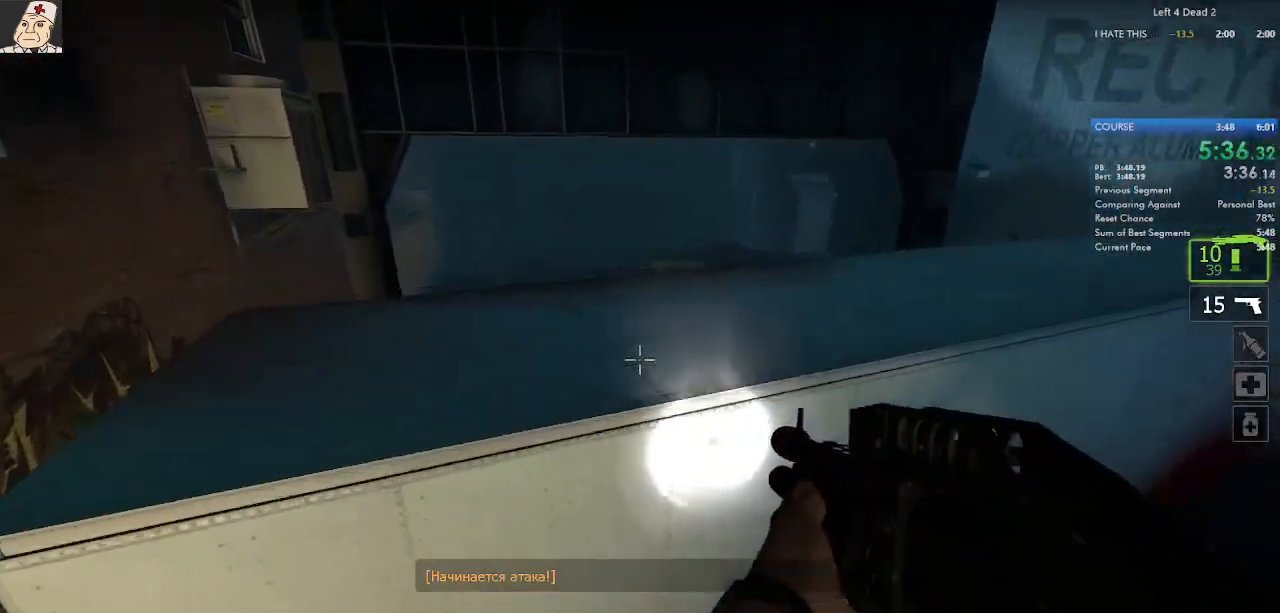
{"keys": ["w"], "mouse": [], "events": [[17, "w", "up"], [100, "space", "up"], [333, "w", "down"], [383, "d", "up"]]}
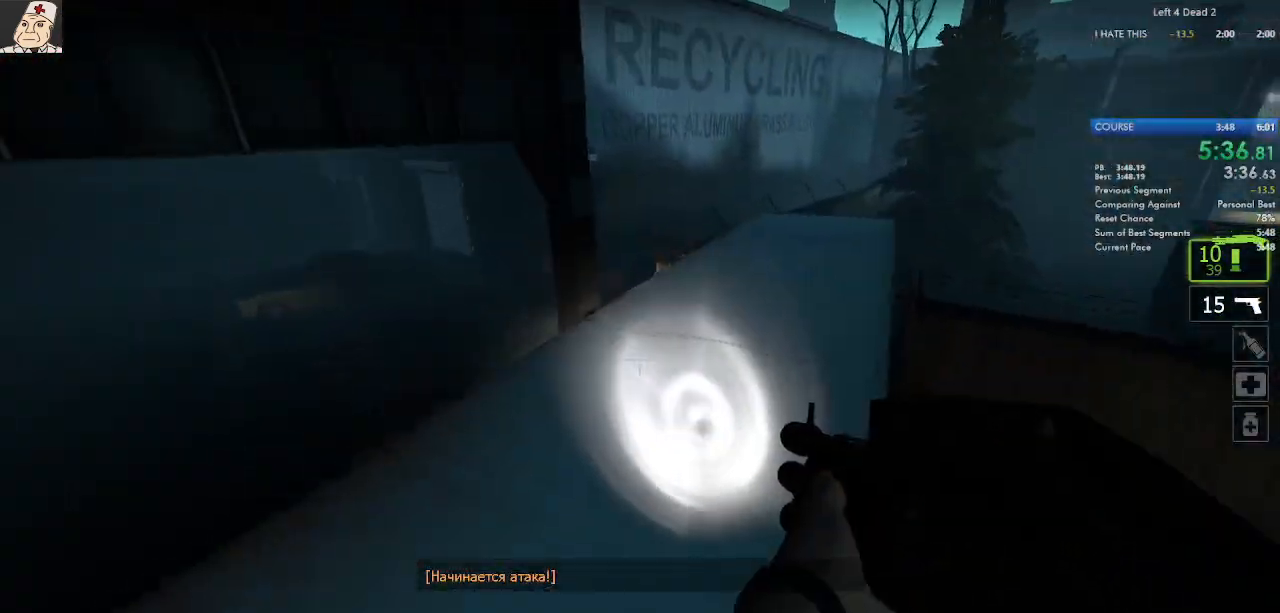
{"keys": ["d"], "mouse": [], "events": [[200, "space", "down"], [217, "d", "down"], [250, "w", "up"], [317, "space", "up"]]}
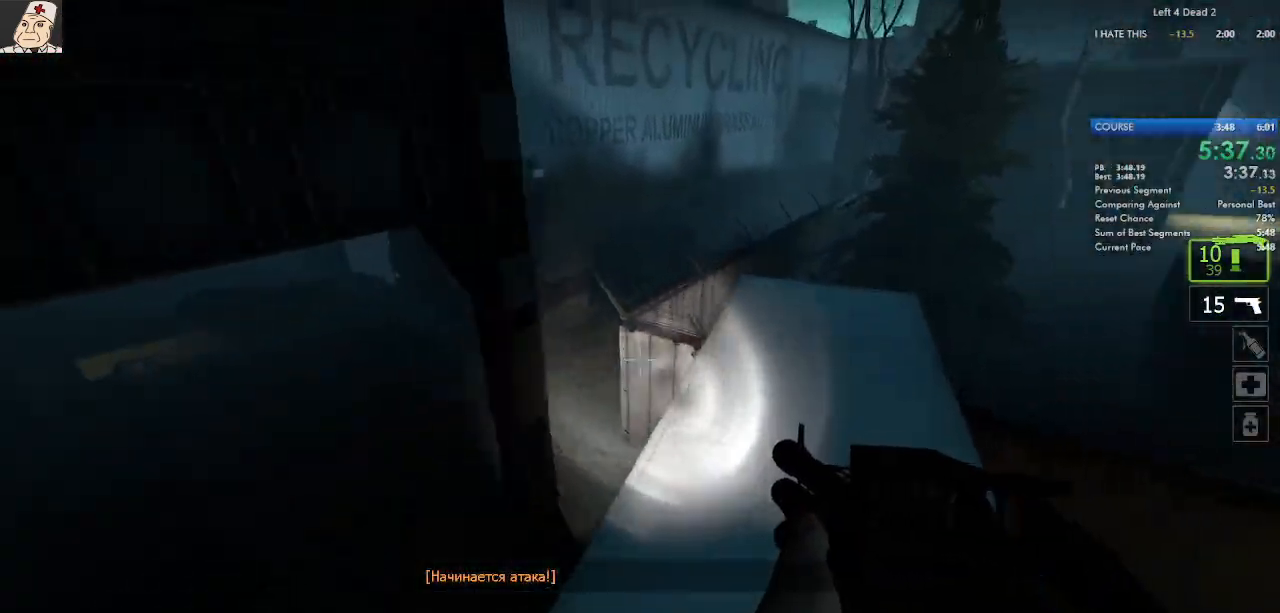
{"keys": ["a", "space"], "mouse": [], "events": [[333, "a", "down"], [333, "space", "down"], [433, "d", "up"]]}
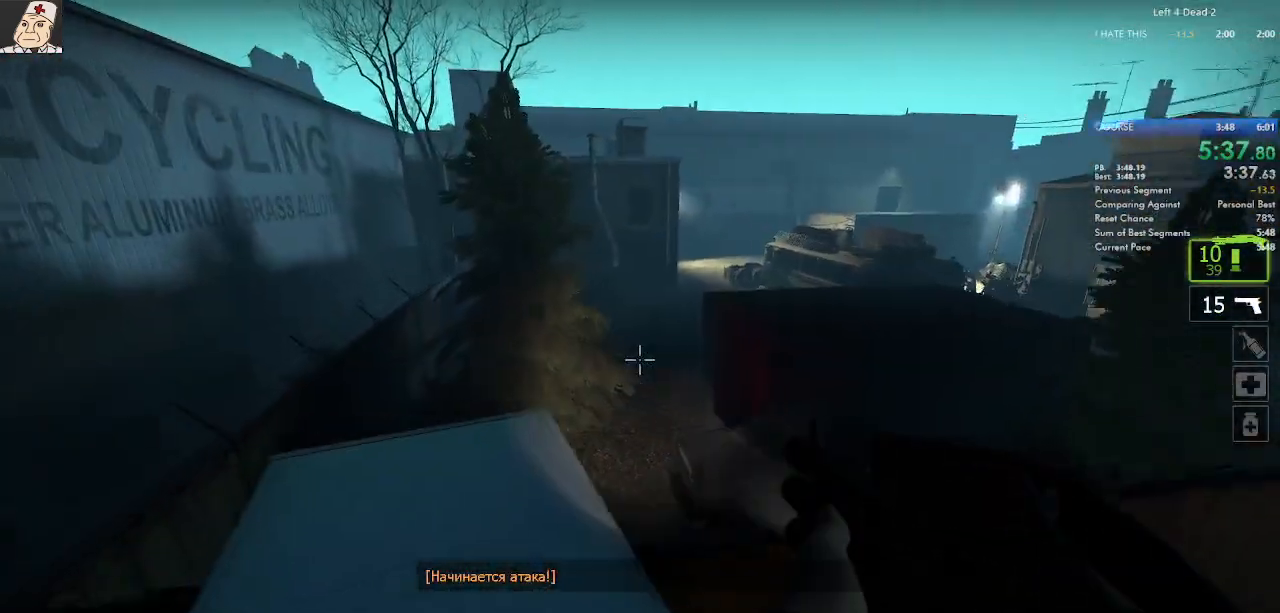
{"keys": ["d", "space"], "mouse": [], "events": [[17, "space", "up"], [417, "d", "down"], [467, "space", "down"], [483, "a", "up"]]}
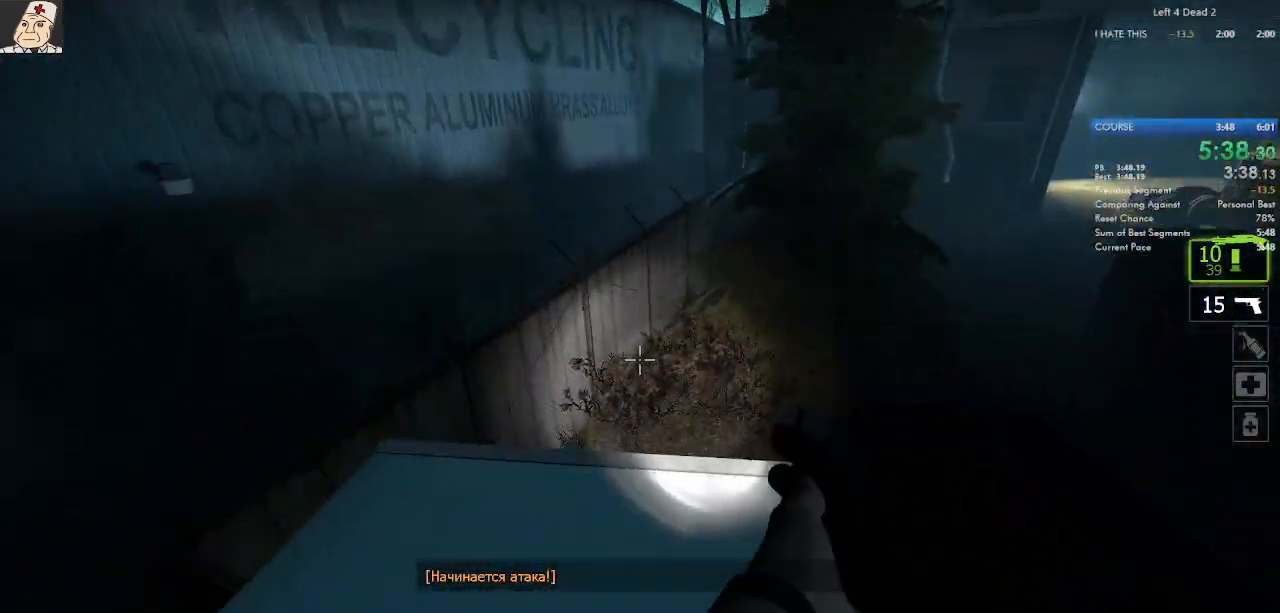
{"keys": ["d"], "mouse": [], "events": [[133, "space", "up"]]}
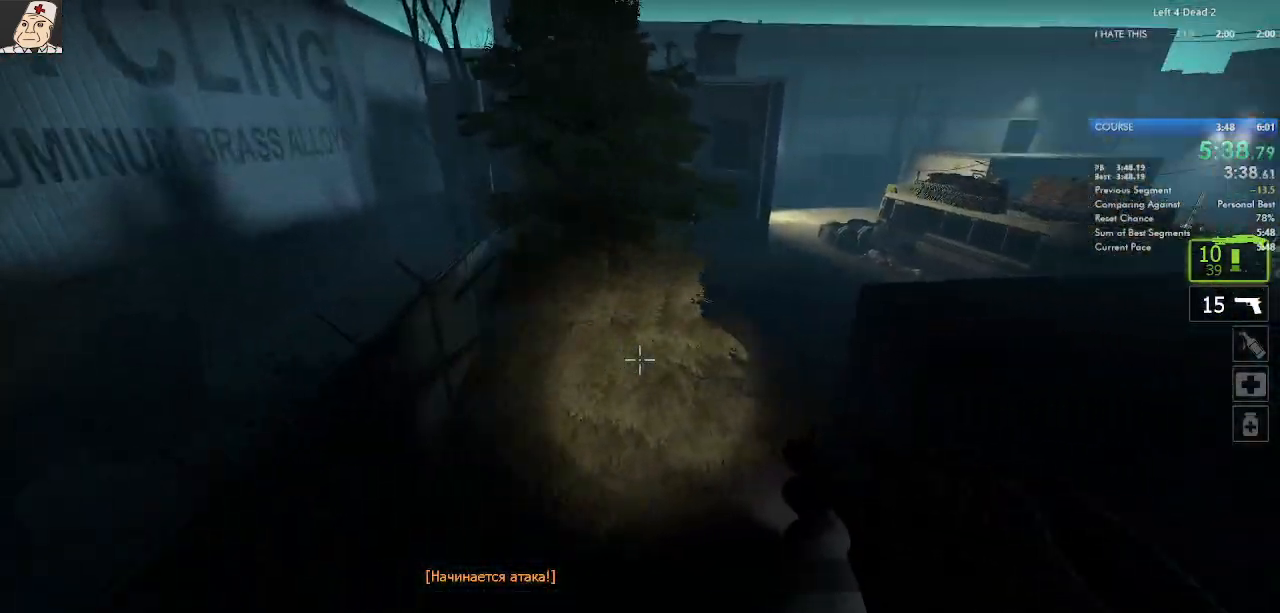
{"keys": ["a", "d"], "mouse": [], "events": [[500, "a", "down"]]}
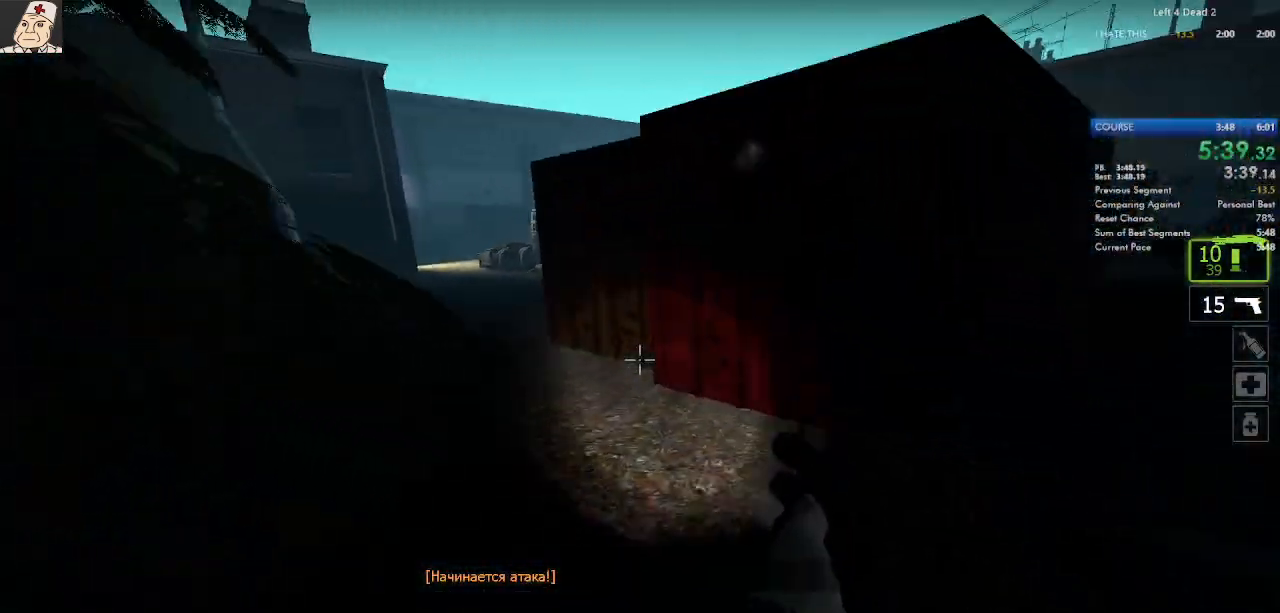
{"keys": ["a"], "mouse": [], "events": [[33, "space", "down"], [100, "d", "up"], [250, "space", "up"]]}
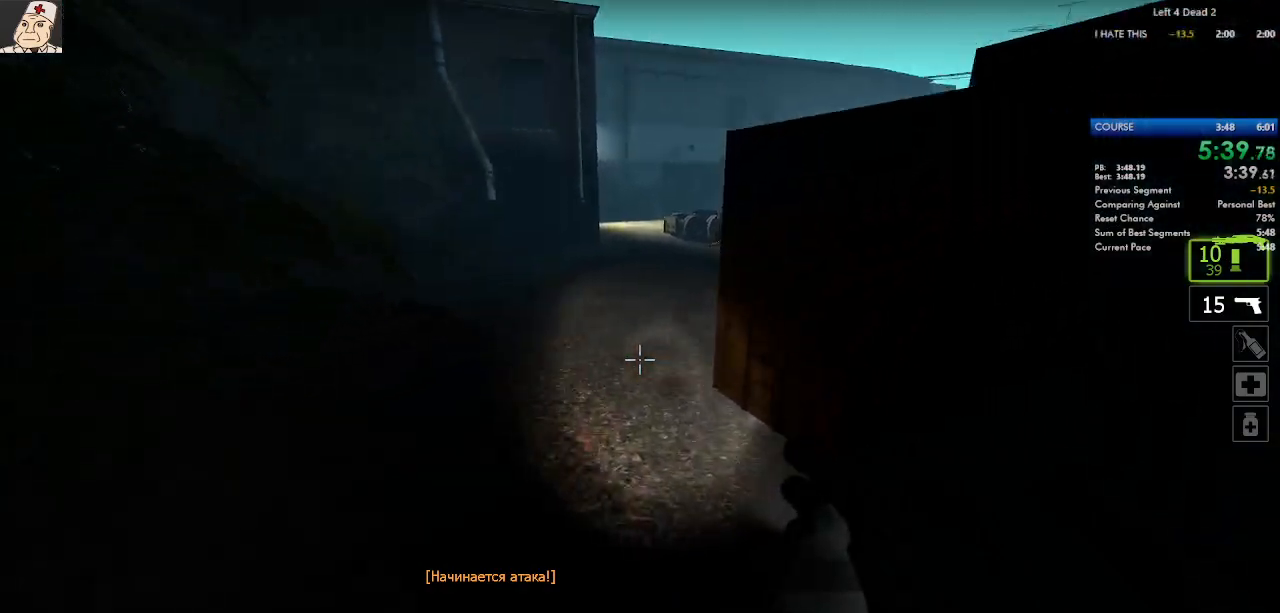
{"keys": ["d"], "mouse": [], "events": [[150, "d", "down"], [167, "space", "down"], [200, "a", "up"], [367, "space", "up"]]}
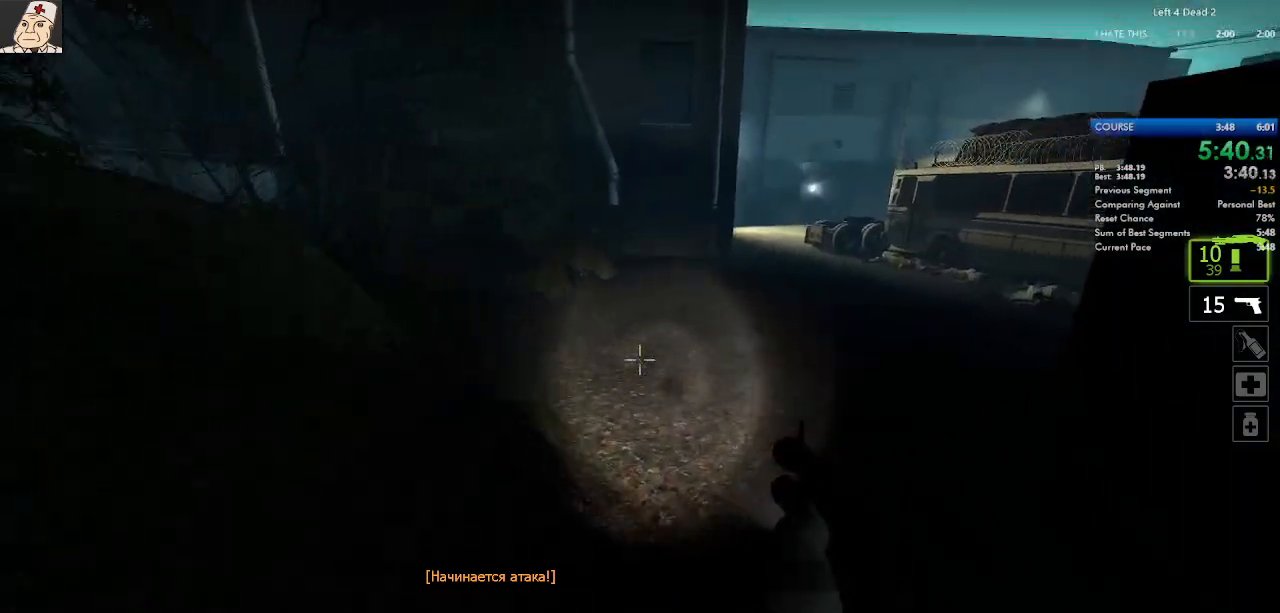
{"keys": ["a"], "mouse": [], "events": [[283, "a", "down"], [300, "space", "down"], [383, "d", "up"], [467, "space", "up"]]}
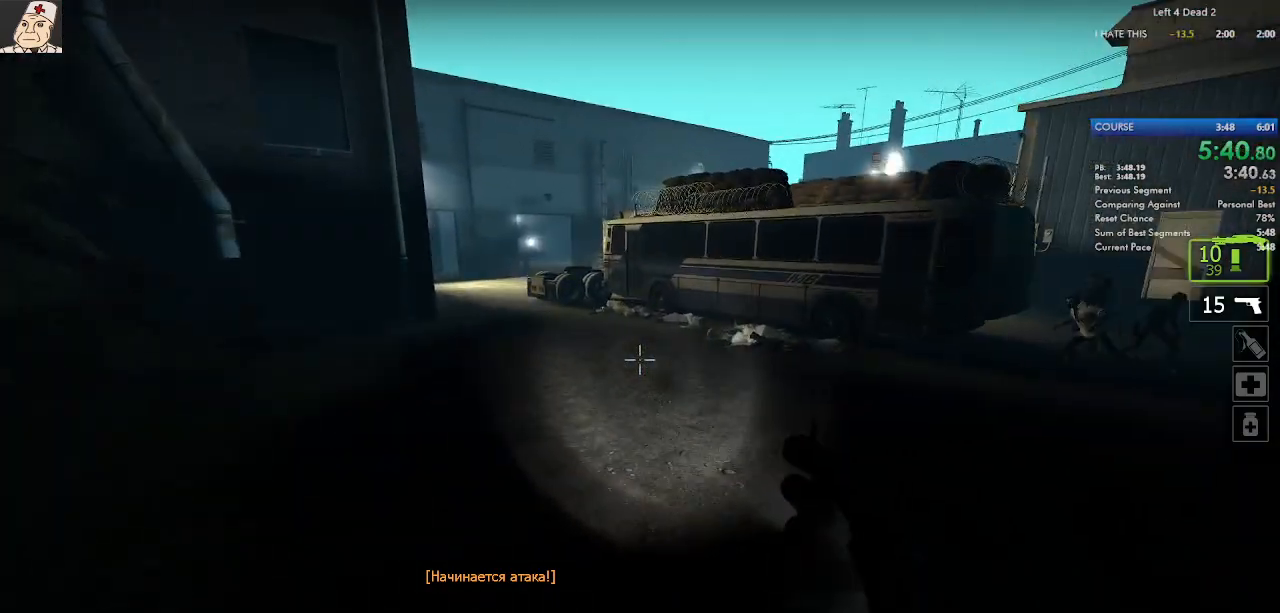
{"keys": ["d", "space"], "mouse": [], "events": [[400, "d", "down"], [433, "space", "down"], [467, "a", "up"]]}
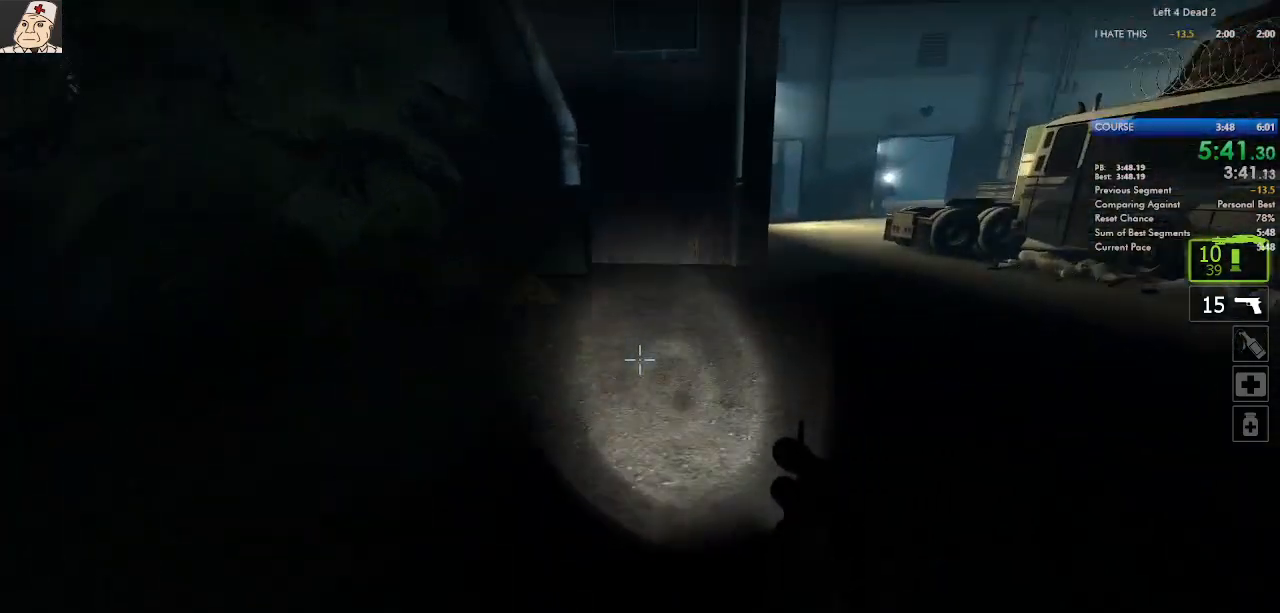
{"keys": ["d"], "mouse": [], "events": [[117, "space", "up"]]}
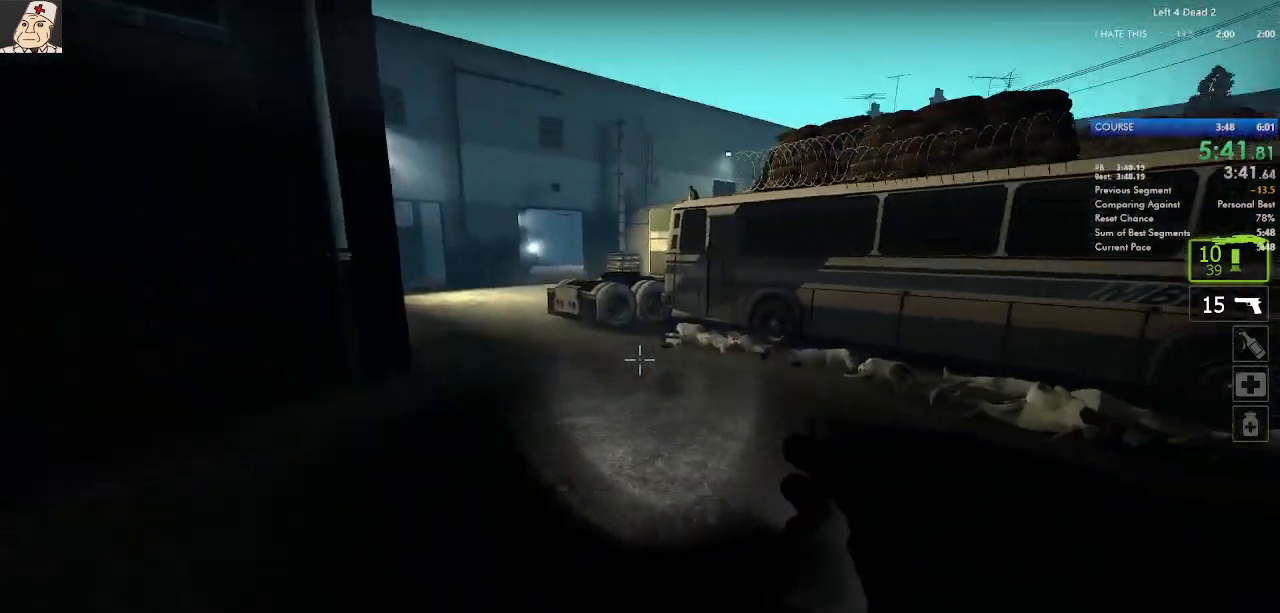
{"keys": ["a"], "mouse": [], "events": [[33, "a", "down"], [67, "space", "down"], [117, "d", "up"], [217, "space", "up"]]}
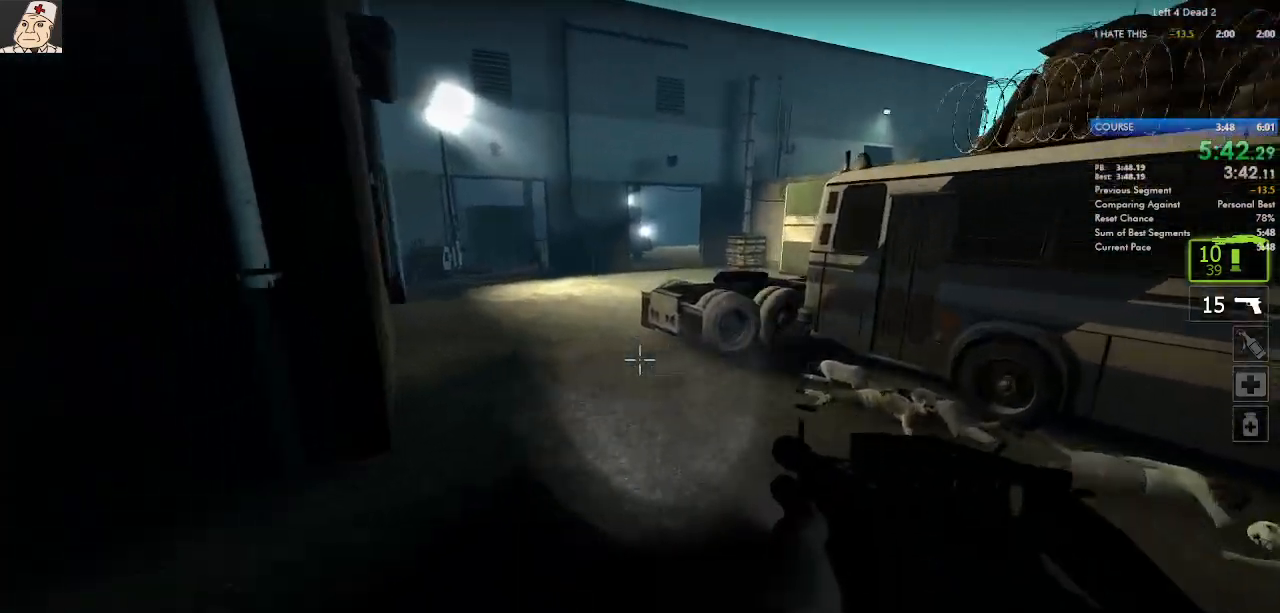
{"keys": ["d"], "mouse": [], "events": [[167, "d", "down"], [200, "space", "down"], [233, "a", "up"], [383, "space", "up"]]}
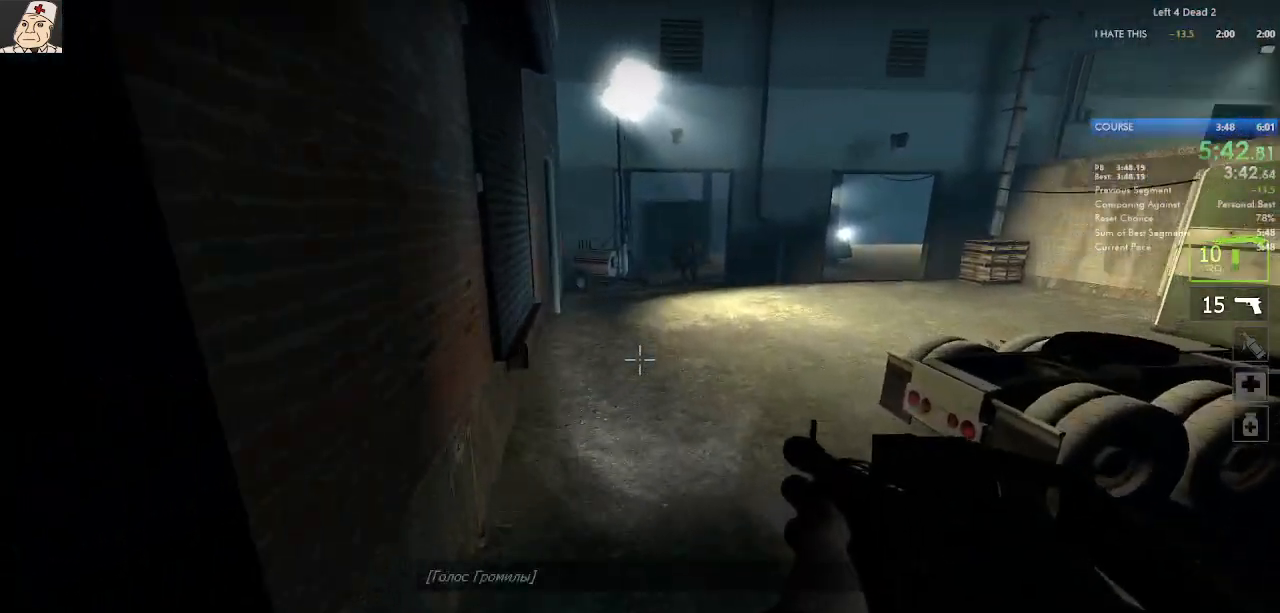
{"keys": ["a"], "mouse": [], "events": [[317, "a", "down"], [317, "space", "down"], [433, "d", "up"], [467, "space", "up"]]}